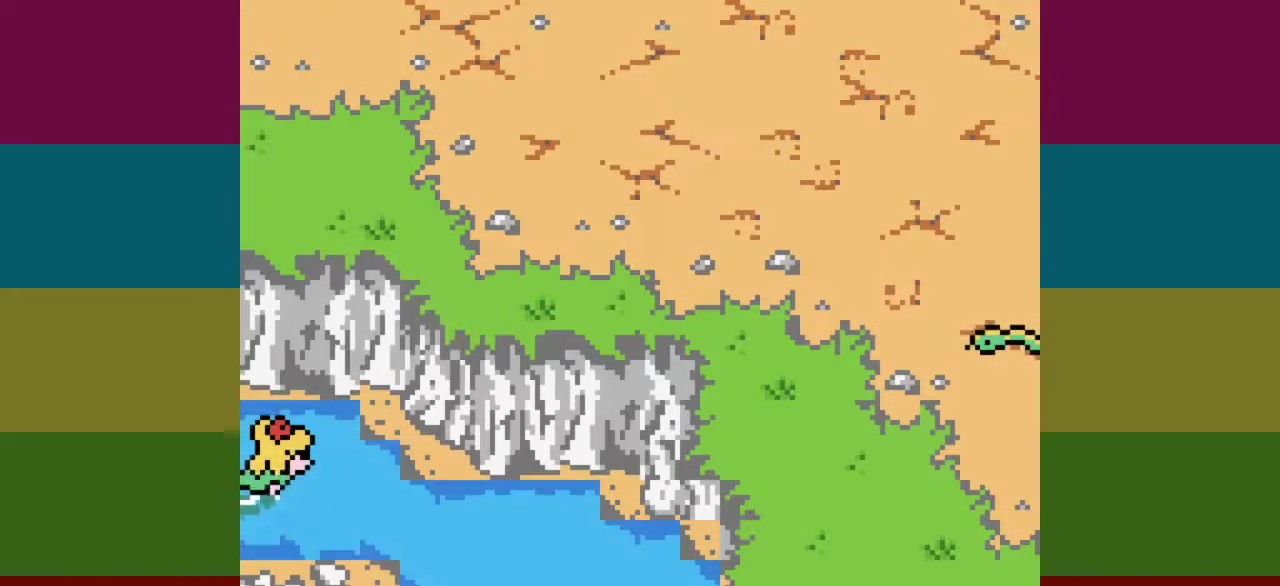
Gameplay with a controller (Nintendo layout); each line is a JSON object with the inputs held at the frame after it (dt_ms = milliseconds from this image to that frame). "events" lists button and stick changes between this image and that frame as [ms after this image, input, new state], when the widget could be followed in between. Not read: DPAD_RIGHT DPAD_UP L3 R3.
{"dt_ms": 500, "buttons": [], "events": [[167, "DPAD_DOWN", "down"], [500, "DPAD_DOWN", "up"]]}
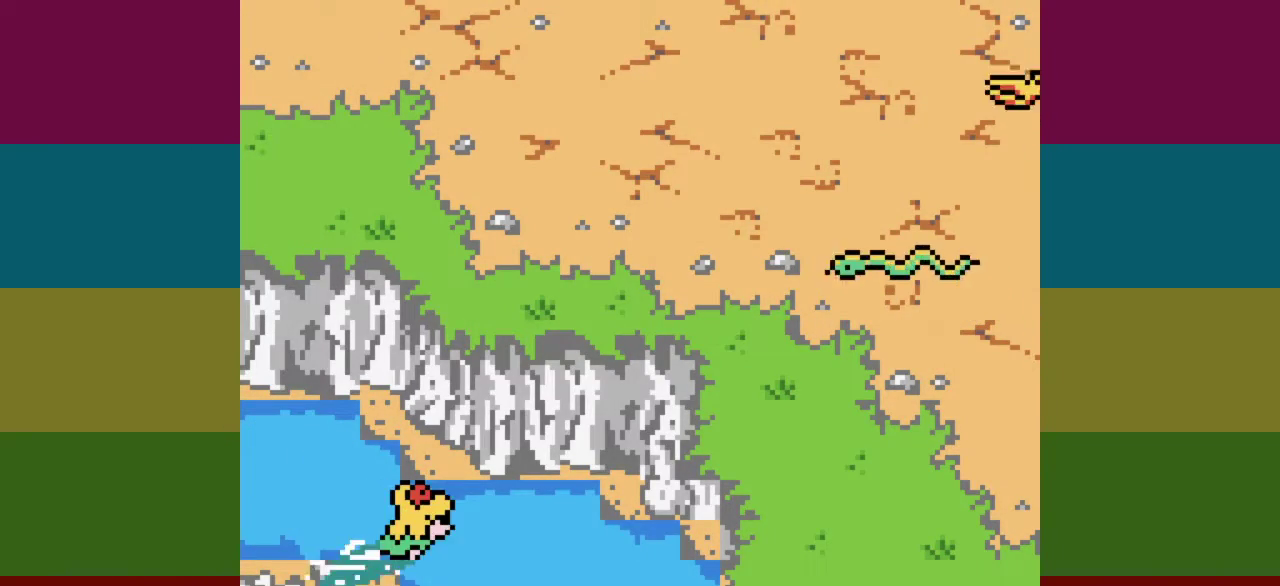
{"dt_ms": 500, "buttons": ["DPAD_DOWN"], "events": [[467, "DPAD_DOWN", "down"]]}
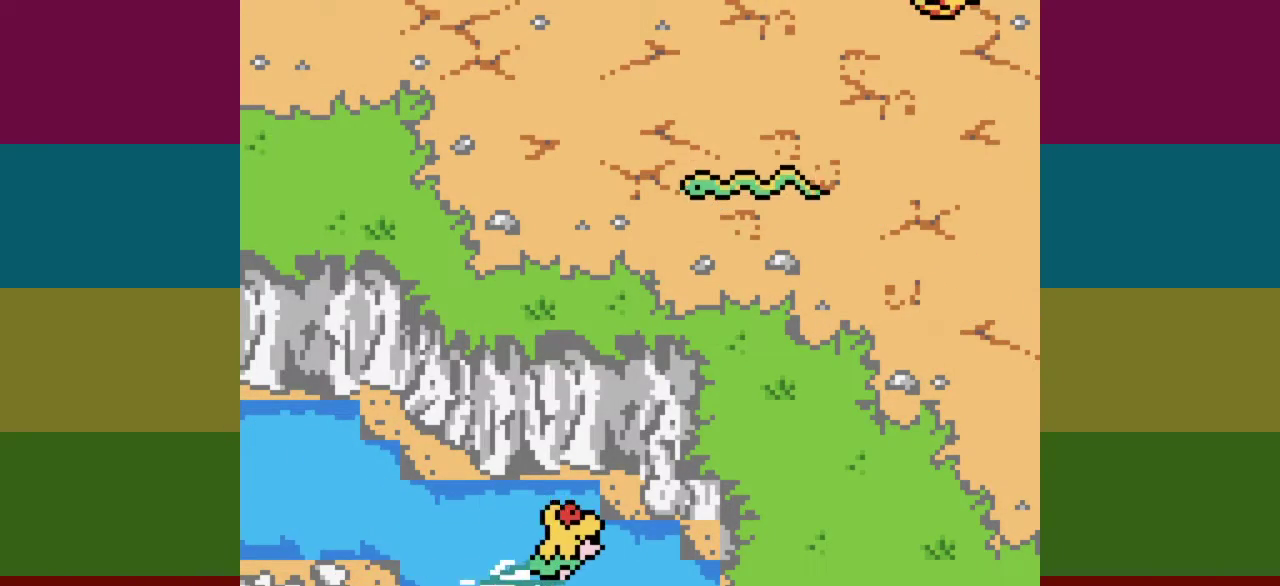
{"dt_ms": 100, "buttons": ["DPAD_DOWN"], "events": []}
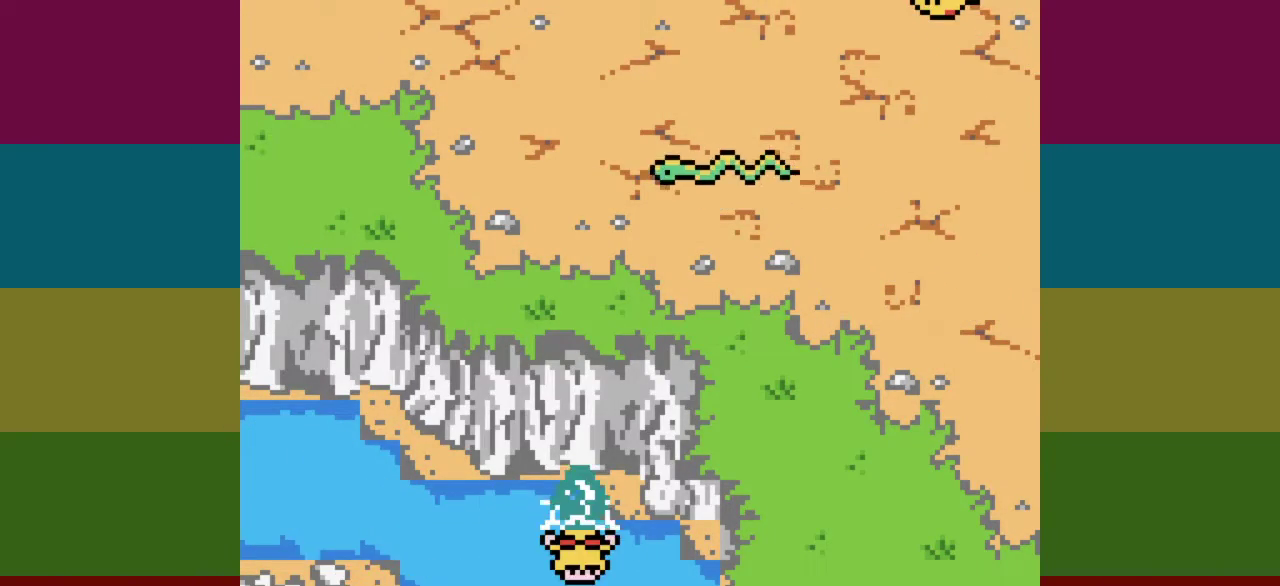
{"dt_ms": 400, "buttons": ["DPAD_DOWN"], "events": []}
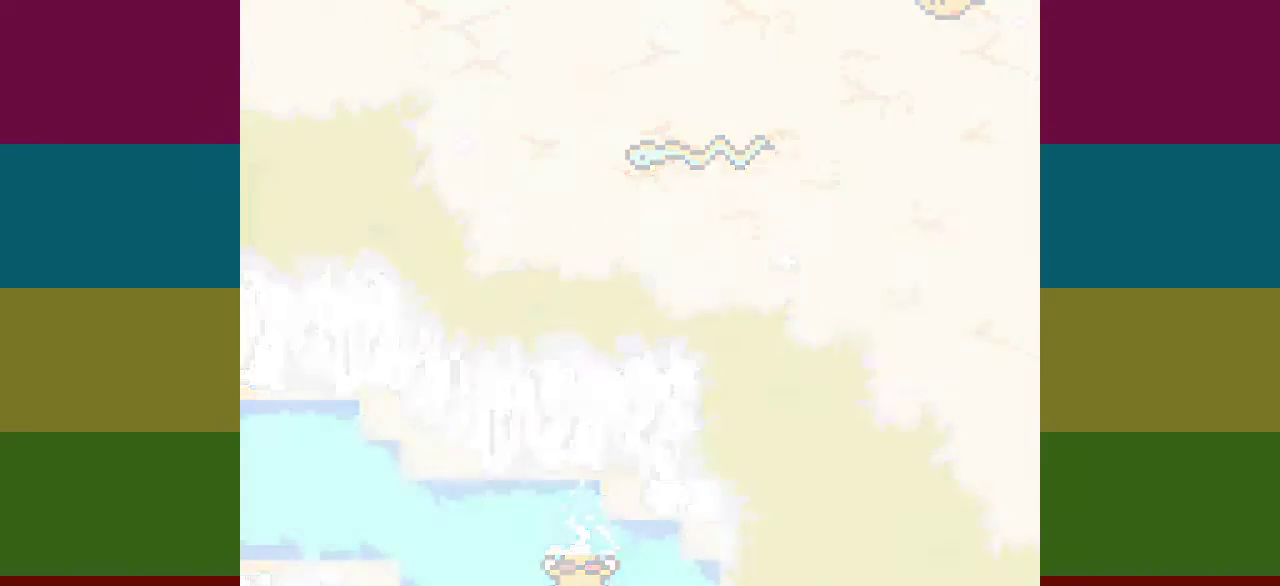
{"dt_ms": 500, "buttons": [], "events": [[100, "DPAD_DOWN", "up"]]}
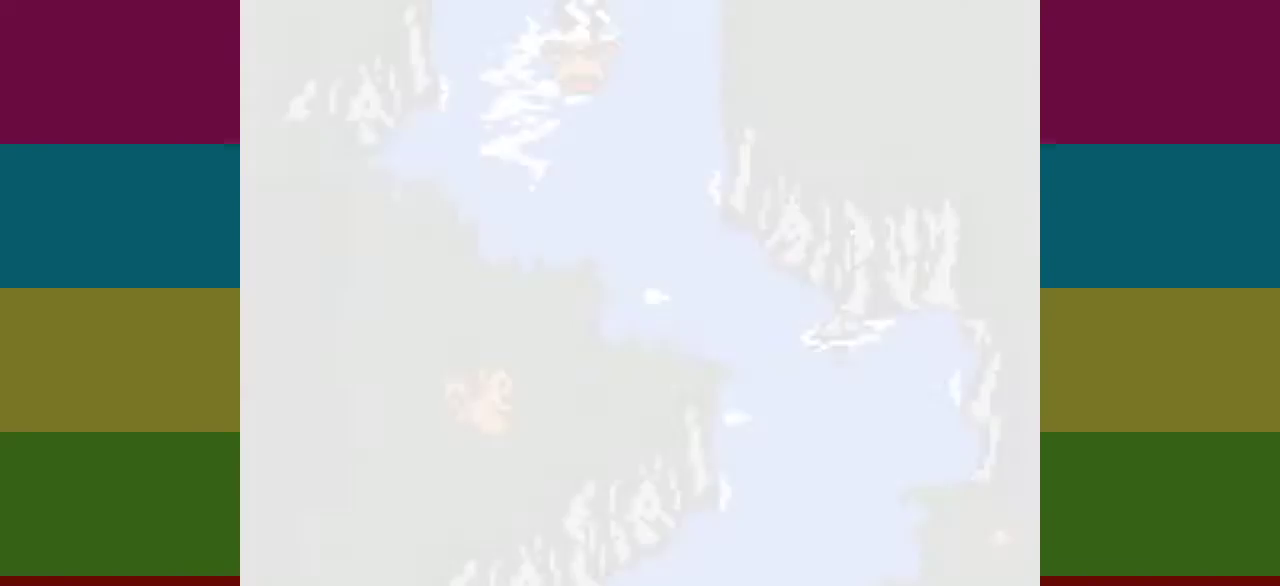
{"dt_ms": 500, "buttons": [], "events": []}
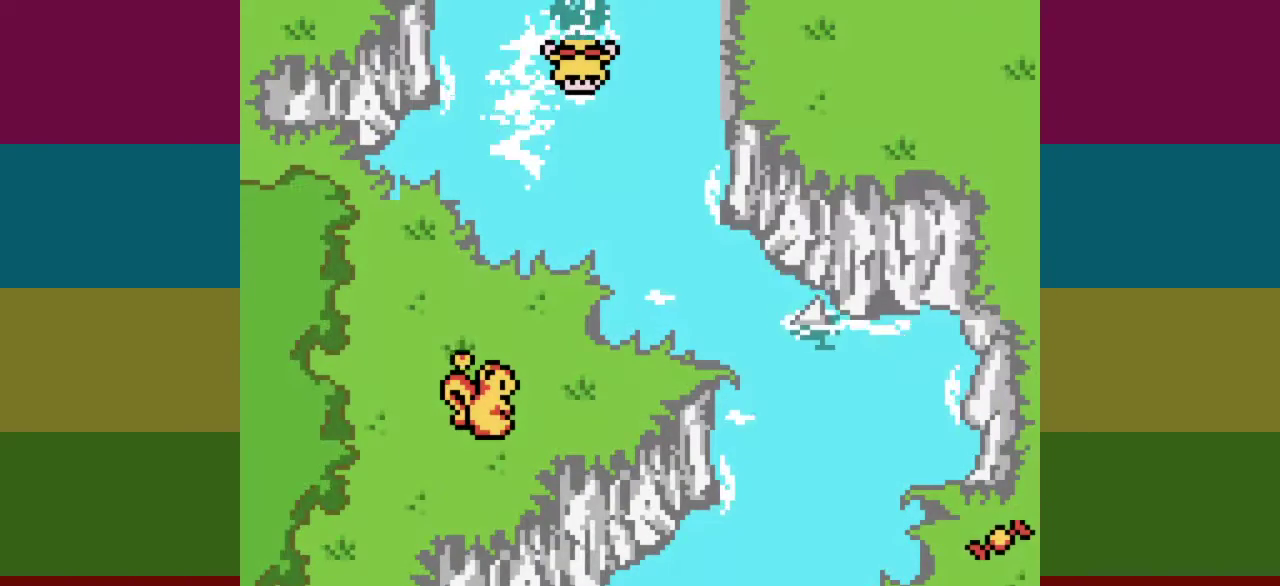
{"dt_ms": 500, "buttons": [], "events": []}
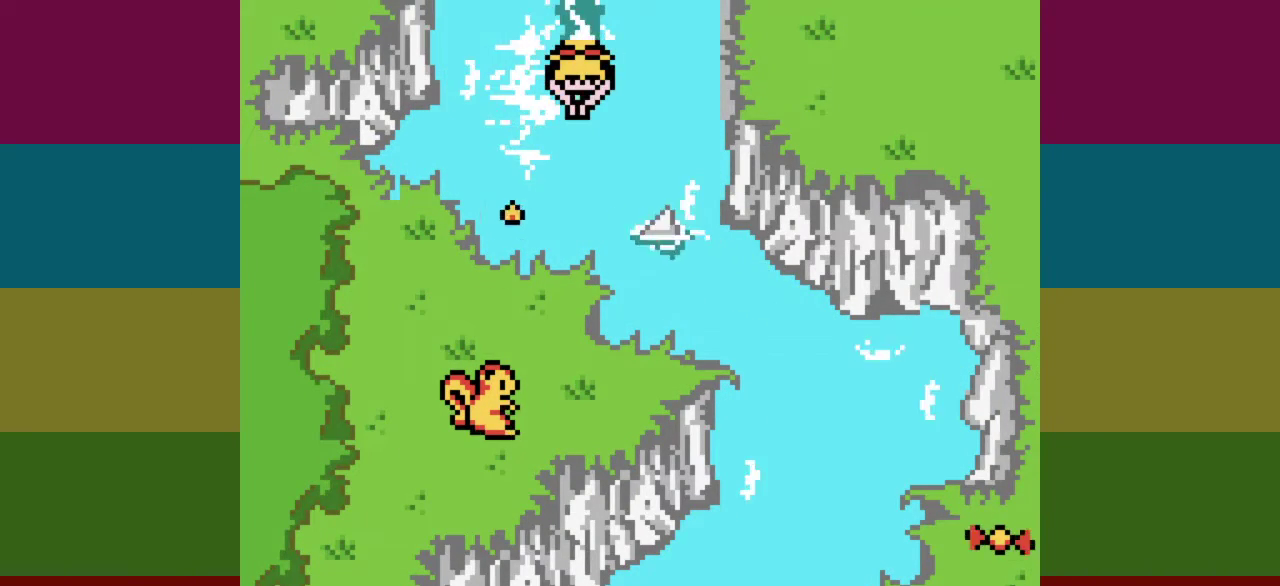
{"dt_ms": 600, "buttons": [], "events": []}
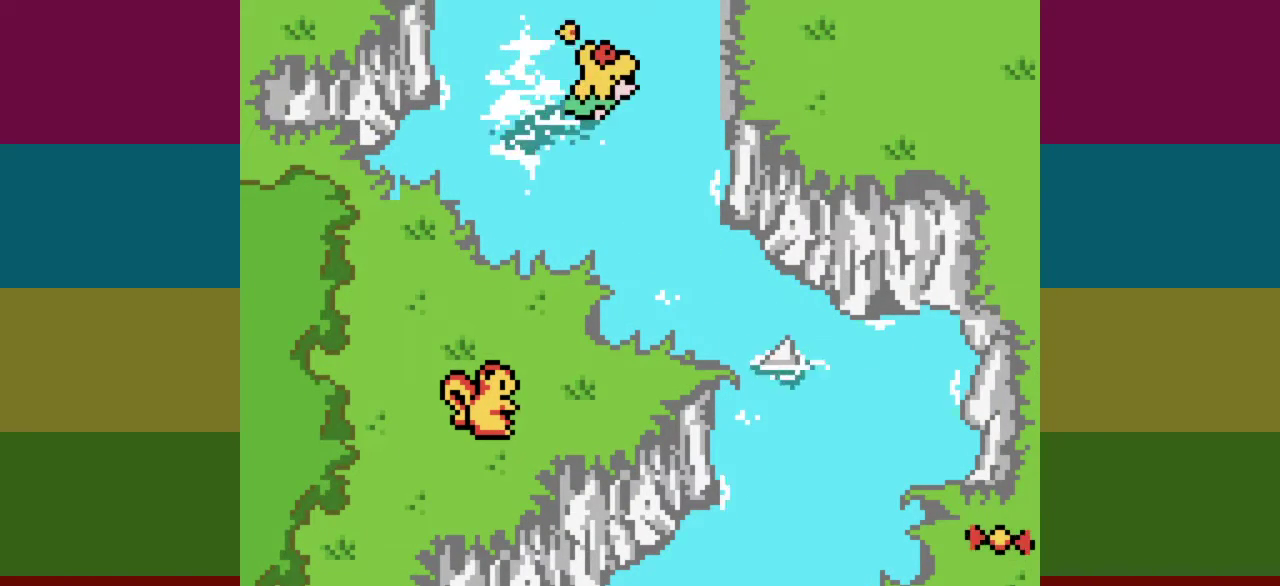
{"dt_ms": 100, "buttons": ["DPAD_DOWN"], "events": [[100, "DPAD_DOWN", "down"]]}
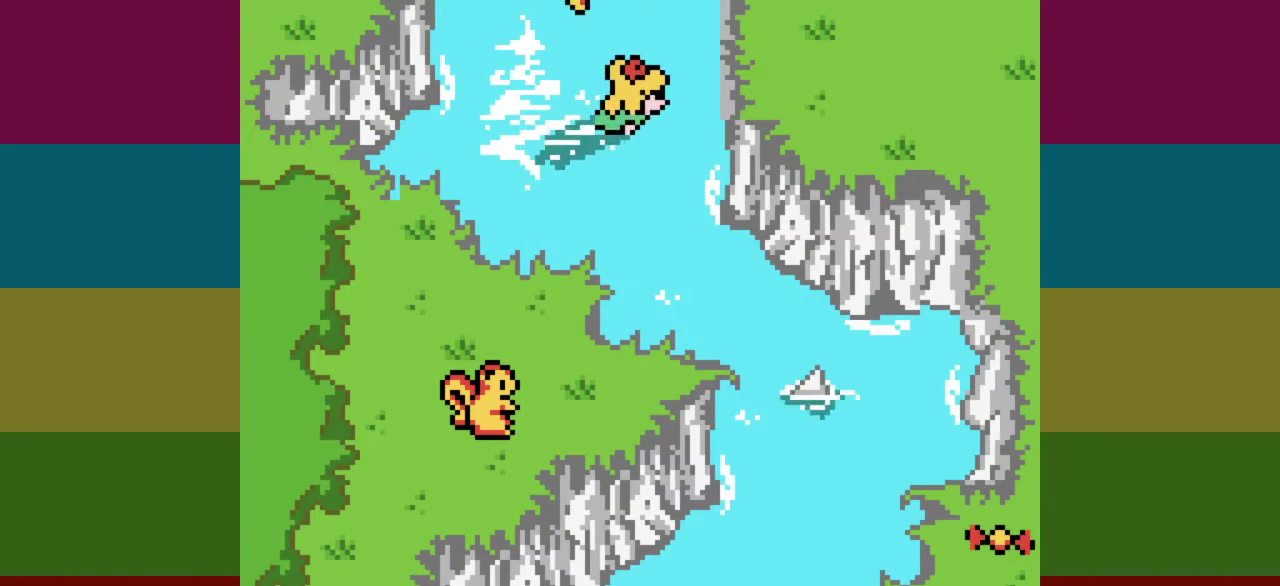
{"dt_ms": 200, "buttons": ["DPAD_DOWN"], "events": []}
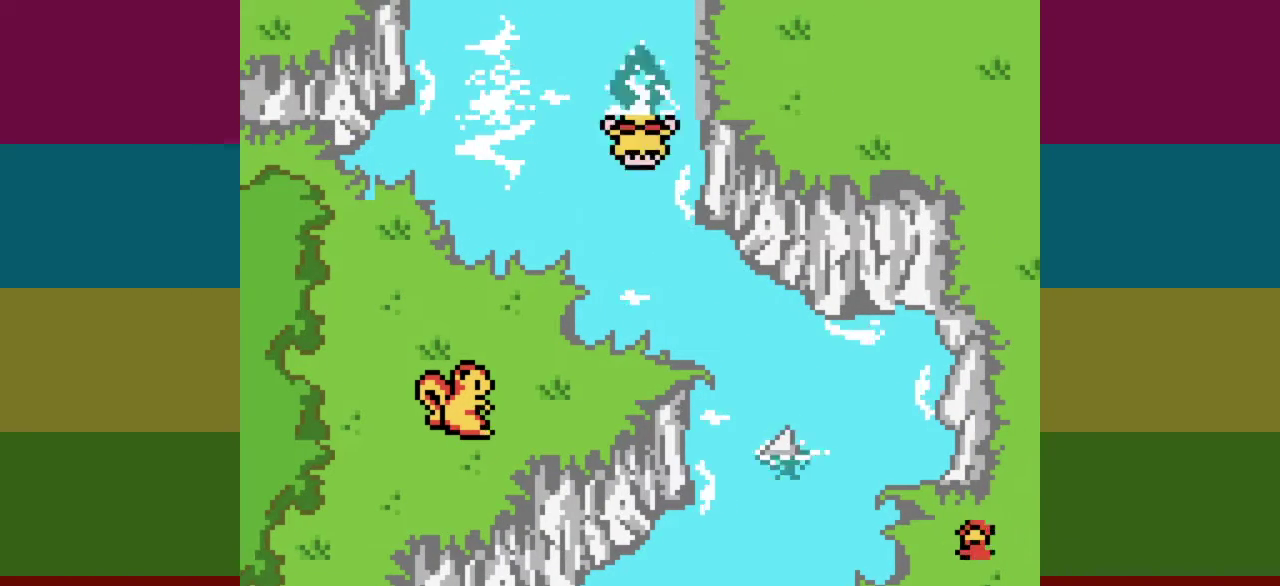
{"dt_ms": 800, "buttons": ["DPAD_DOWN"], "events": []}
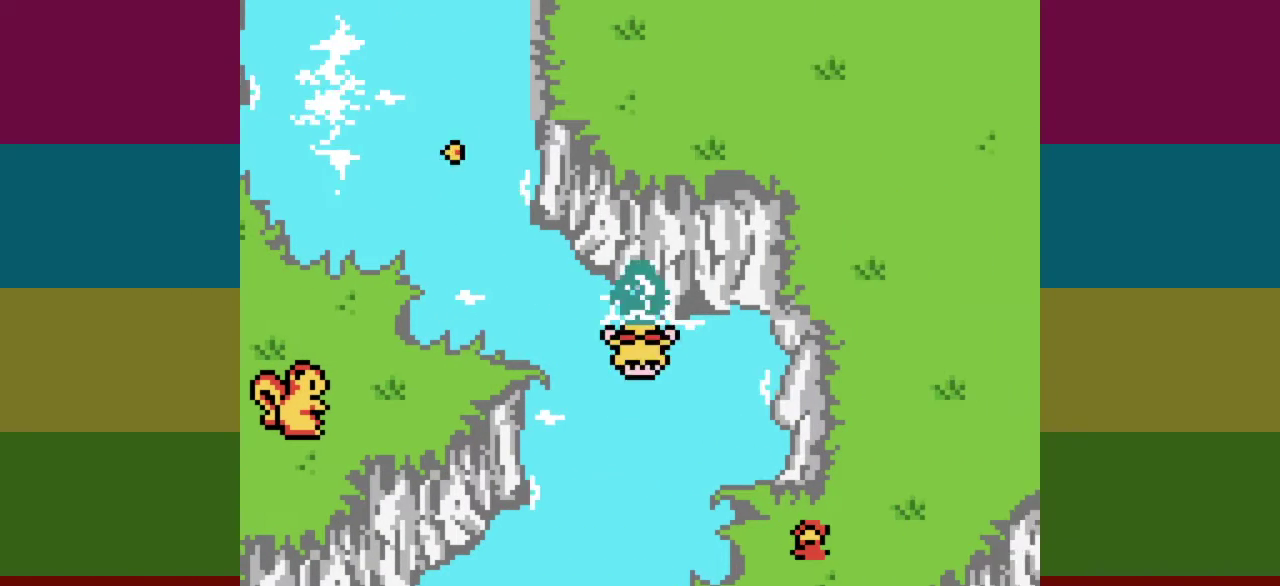
{"dt_ms": 300, "buttons": ["DPAD_DOWN", "DPAD_LEFT"], "events": [[267, "DPAD_LEFT", "down"]]}
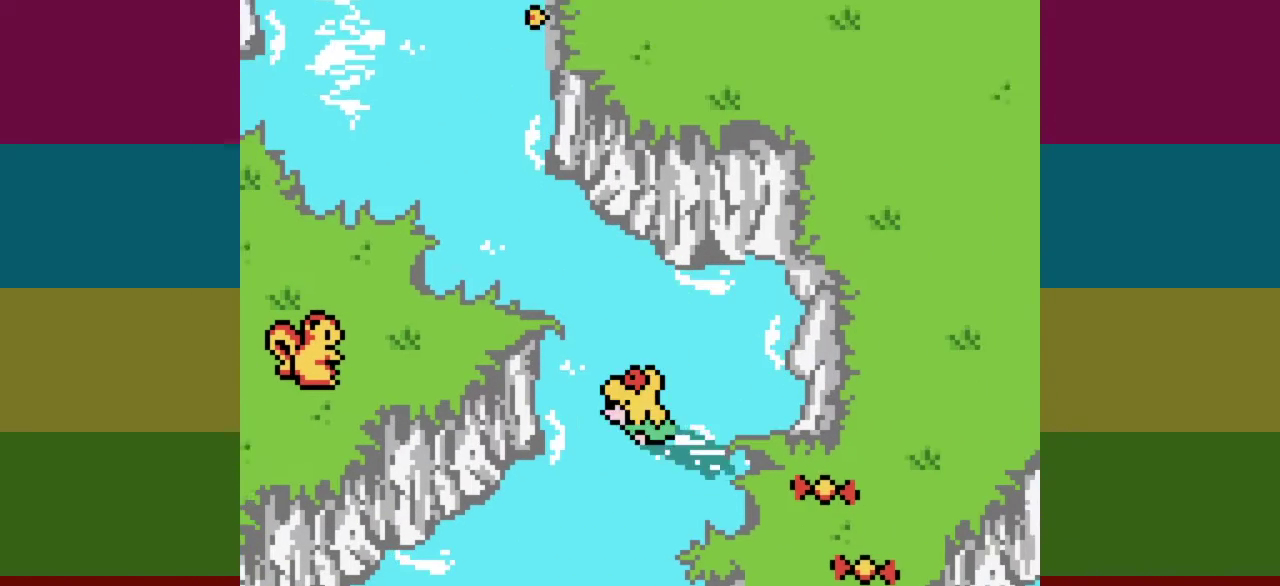
{"dt_ms": 100, "buttons": ["DPAD_DOWN"], "events": [[100, "DPAD_LEFT", "up"]]}
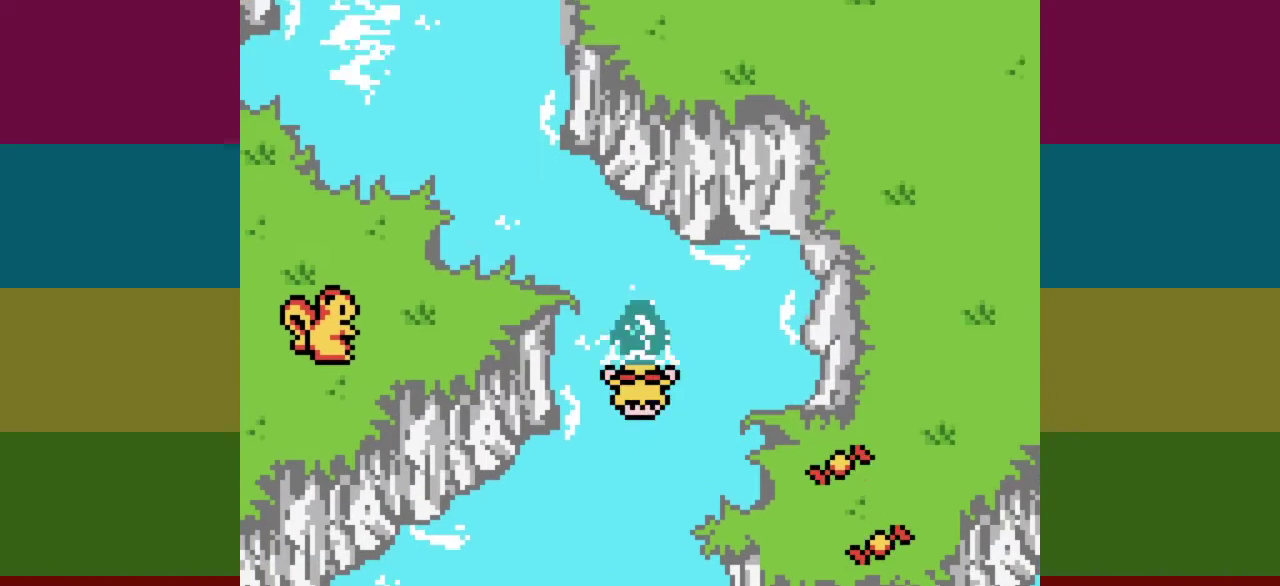
{"dt_ms": 500, "buttons": ["DPAD_DOWN"], "events": [[267, "DPAD_LEFT", "down"], [434, "DPAD_LEFT", "up"]]}
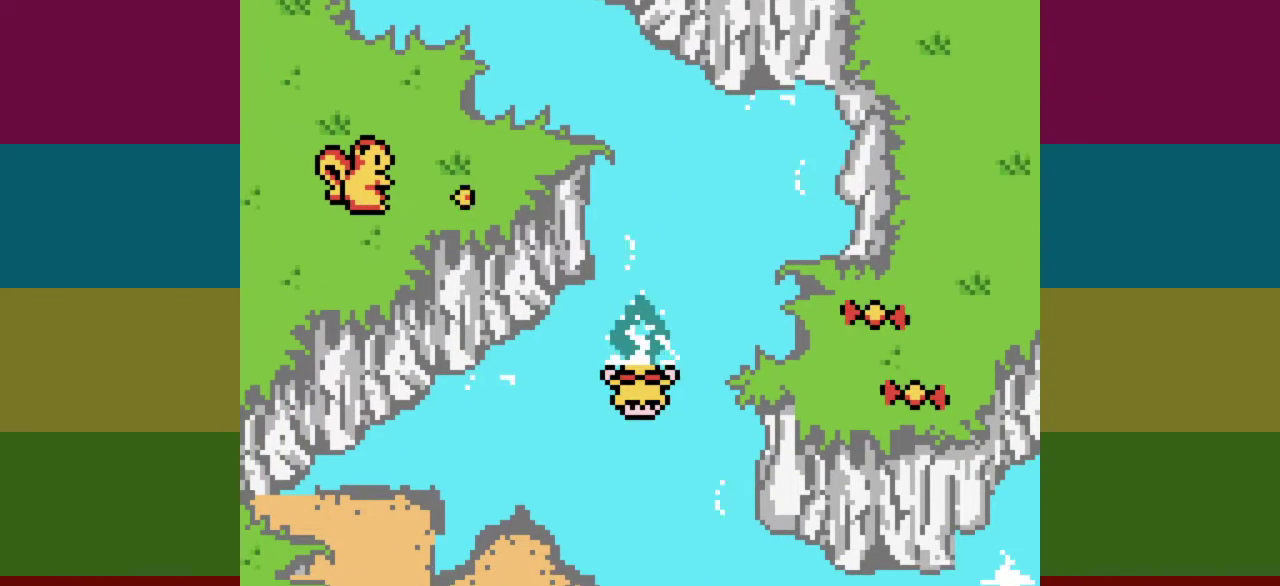
{"dt_ms": 500, "buttons": ["DPAD_DOWN"], "events": []}
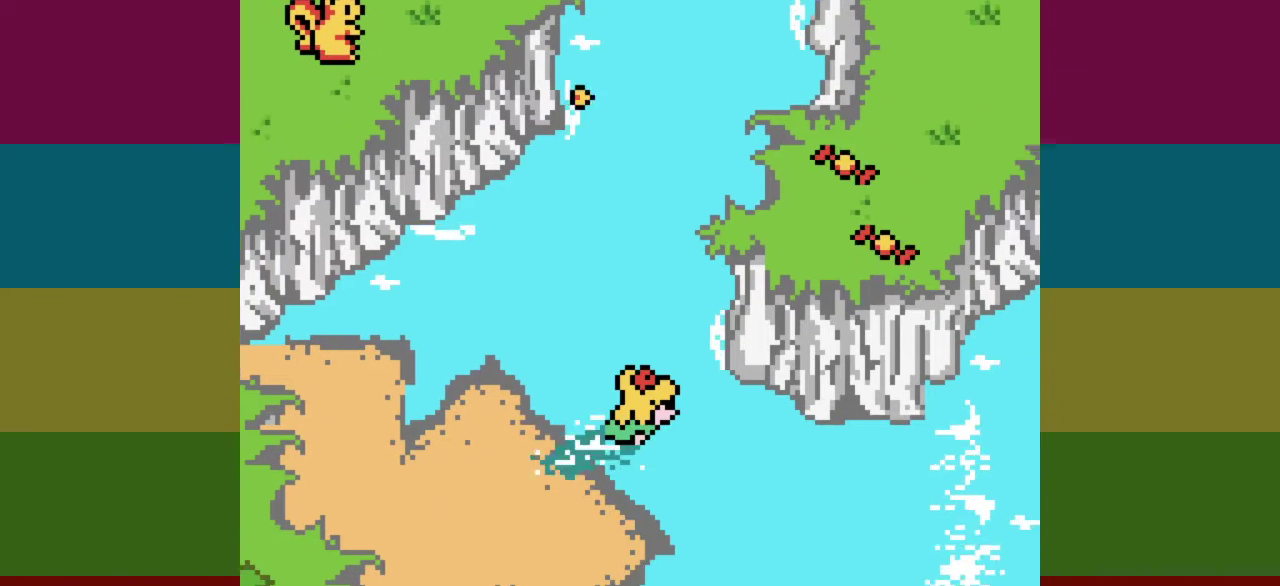
{"dt_ms": 300, "buttons": [], "events": [[234, "DPAD_DOWN", "up"]]}
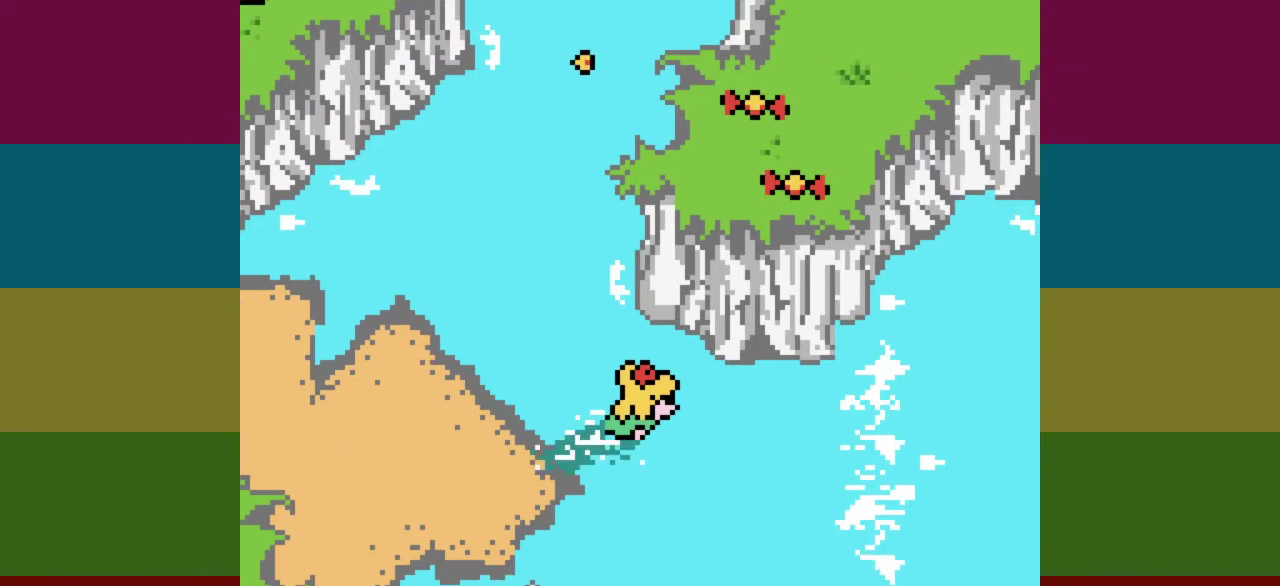
{"dt_ms": 600, "buttons": [], "events": []}
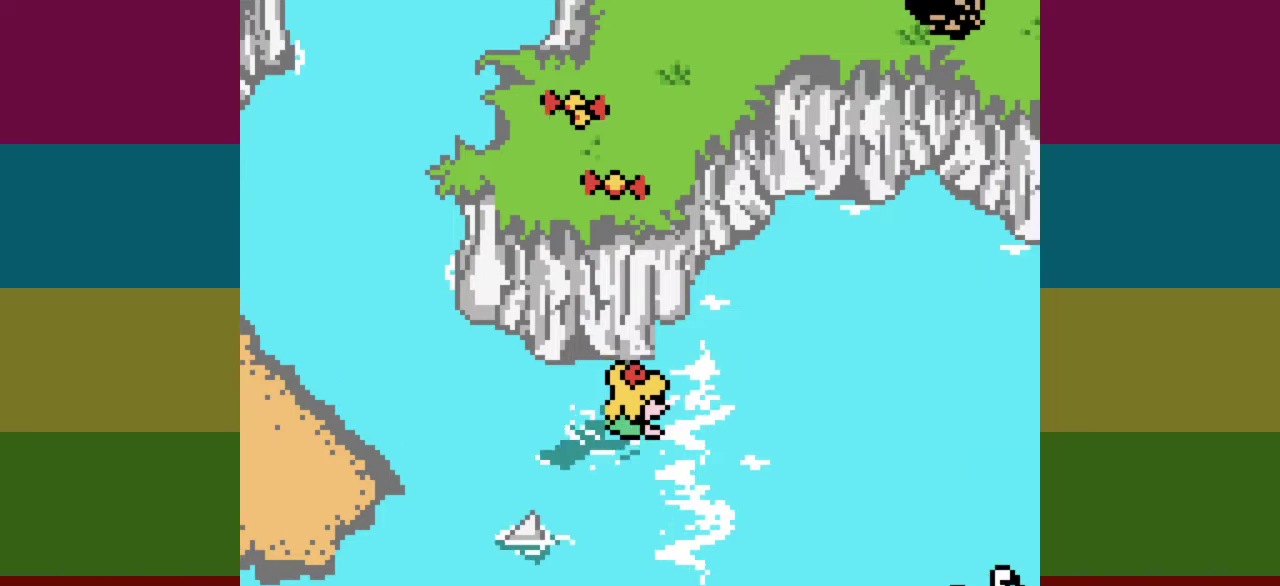
{"dt_ms": 500, "buttons": ["DPAD_DOWN"], "events": [[500, "DPAD_DOWN", "down"]]}
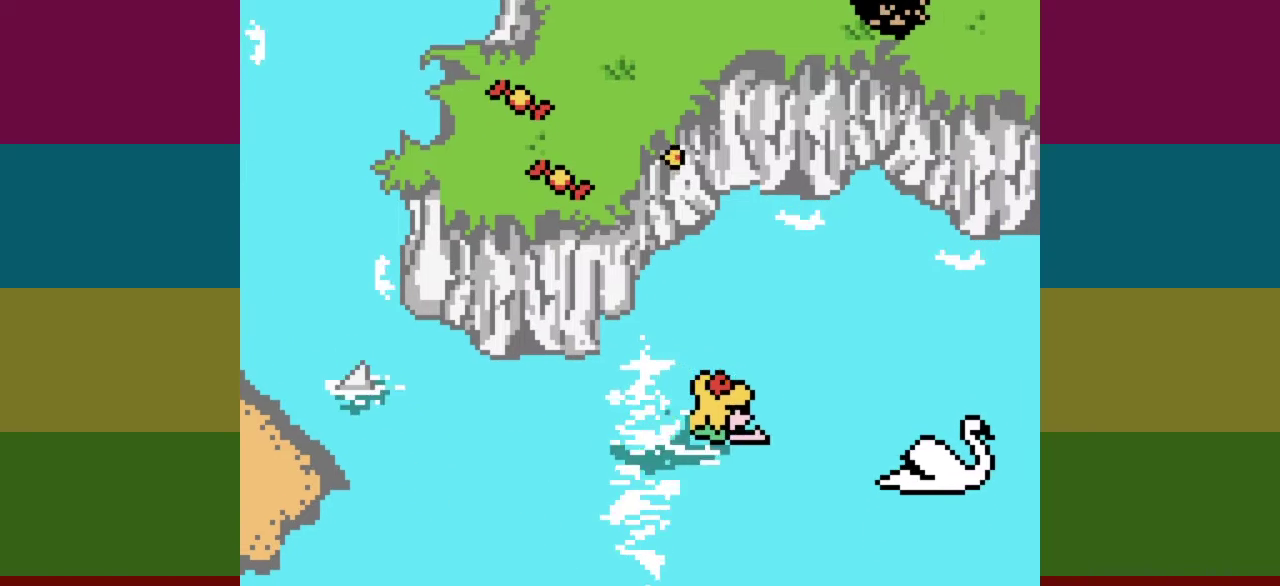
{"dt_ms": 400, "buttons": [], "events": [[400, "DPAD_DOWN", "up"]]}
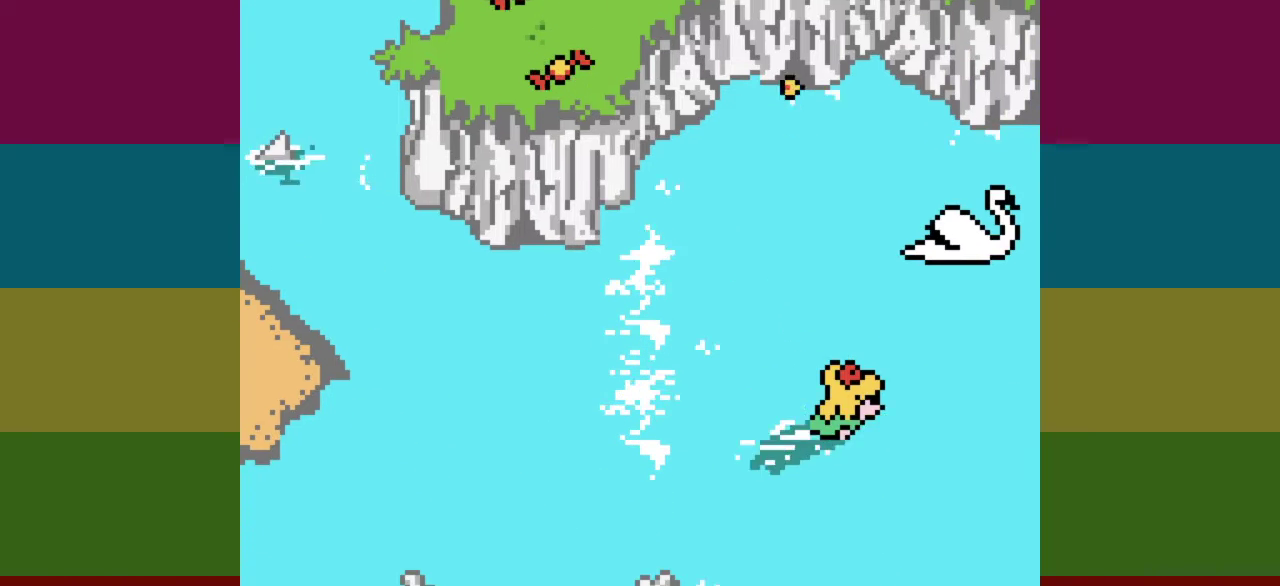
{"dt_ms": 300, "buttons": [], "events": []}
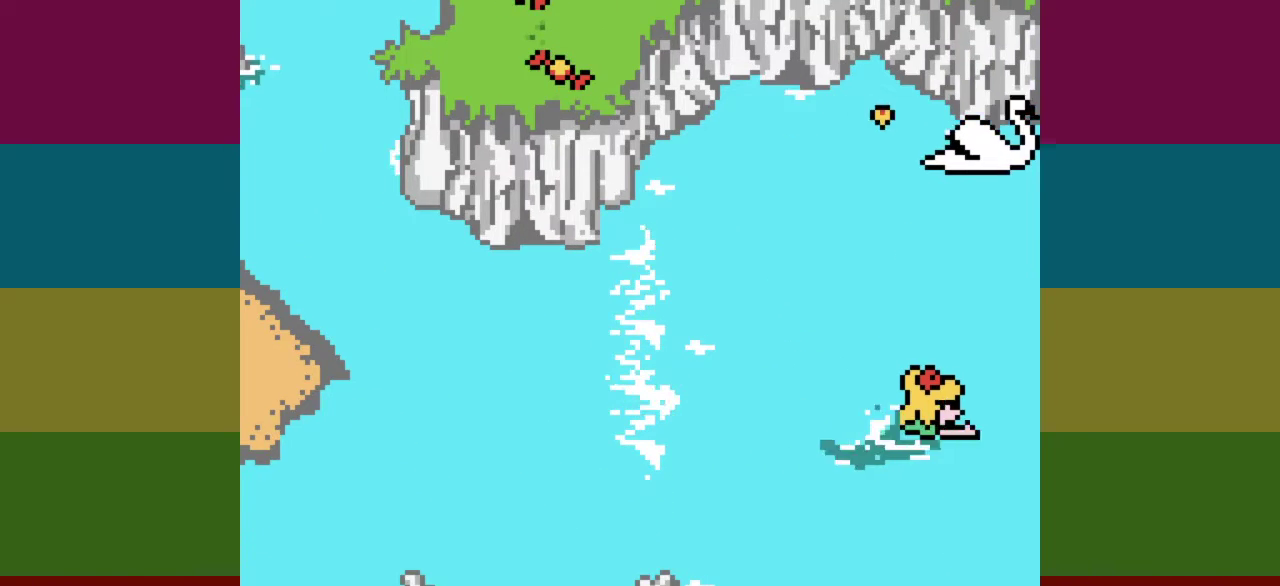
{"dt_ms": 200, "buttons": [], "events": []}